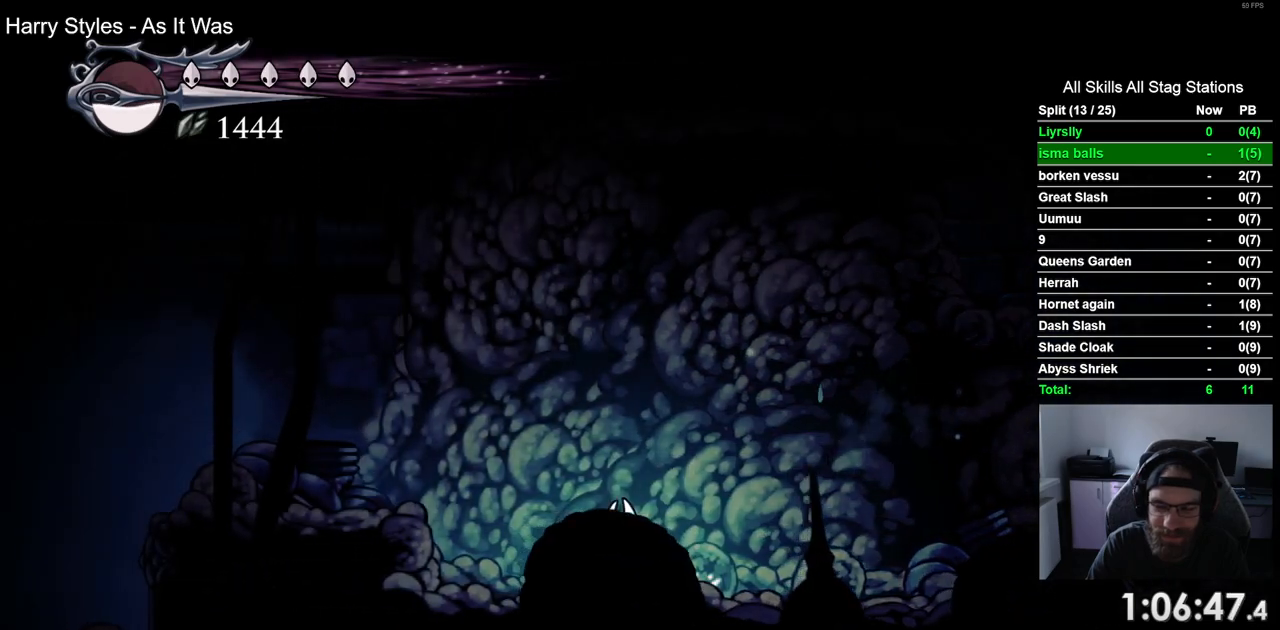
Gameplay with a controller (PlayStation layout); each line is a JSON object with the inputs held at the frame after it (dt_ms = milliseconds from this image to that frame). "events" lists button and stick changes between this image and that frame as [ms after this image, input, new state], when the widget could be followed in between.
{"dt_ms": 500, "buttons": ["DPAD_LEFT"], "left_stick": "center", "right_stick": "center", "events": [[100, "R2", "down"], [150, "CROSS", "up"], [333, "R2", "up"]]}
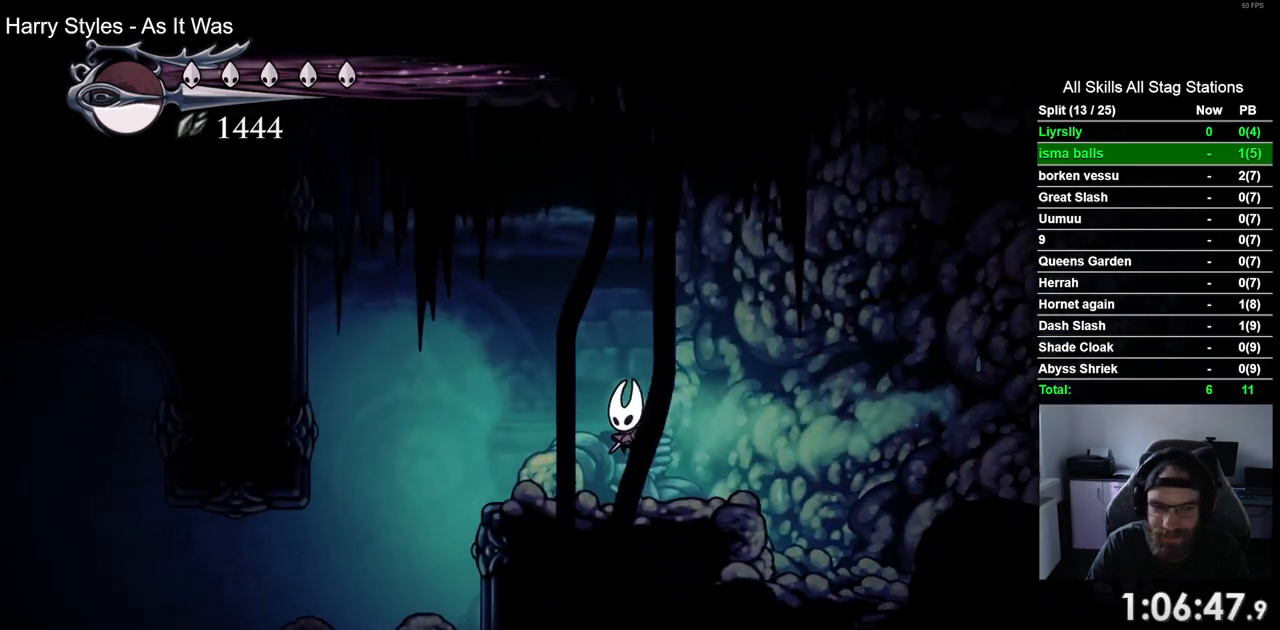
{"dt_ms": 500, "buttons": ["DPAD_LEFT"], "left_stick": "center", "right_stick": "center", "events": []}
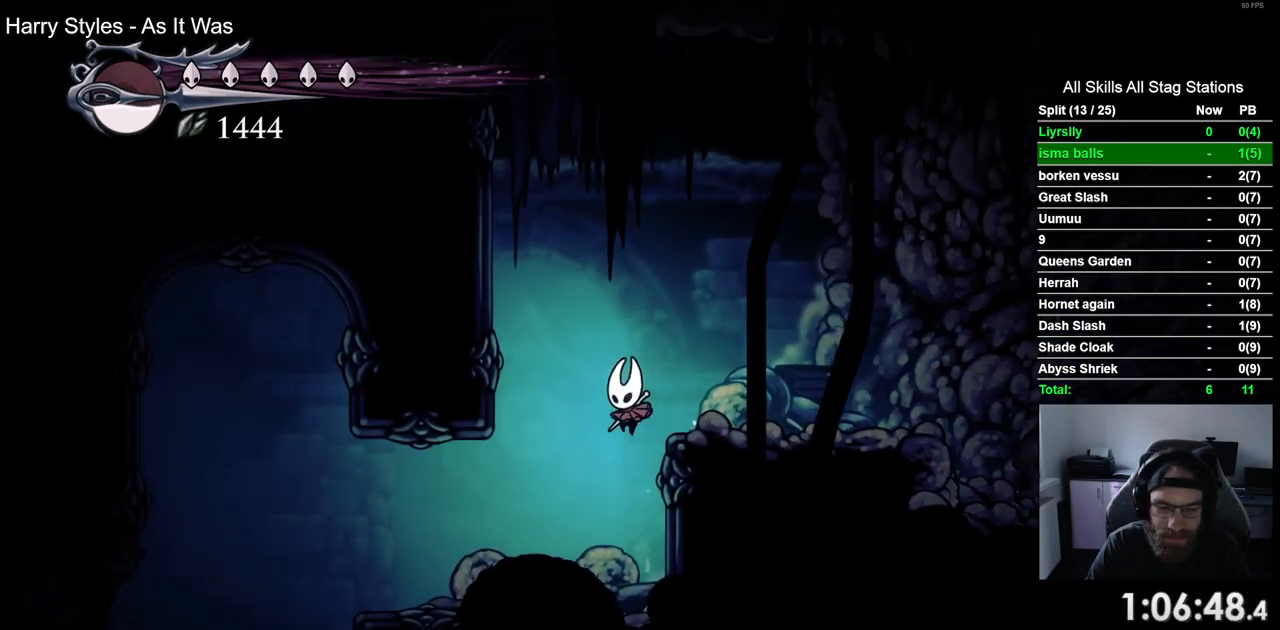
{"dt_ms": 500, "buttons": ["DPAD_LEFT"], "left_stick": "center", "right_stick": "center", "events": [[200, "R2", "down"], [433, "R2", "up"]]}
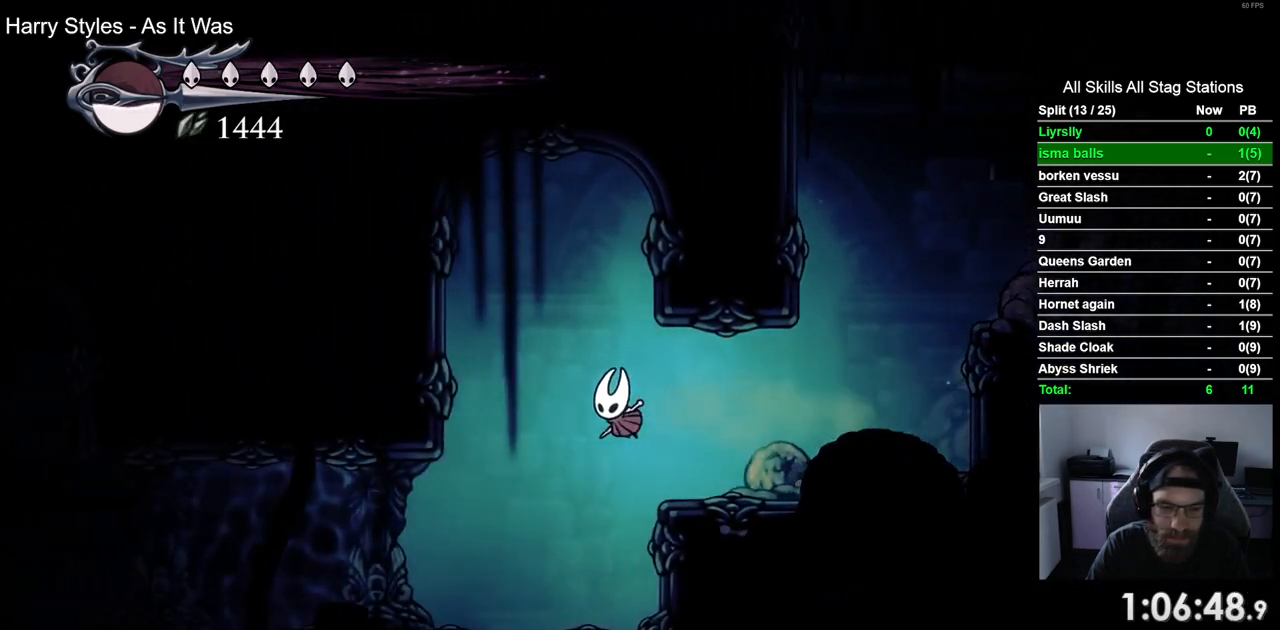
{"dt_ms": 500, "buttons": ["R2", "DPAD_LEFT"], "left_stick": "center", "right_stick": "center", "events": [[300, "R2", "down"]]}
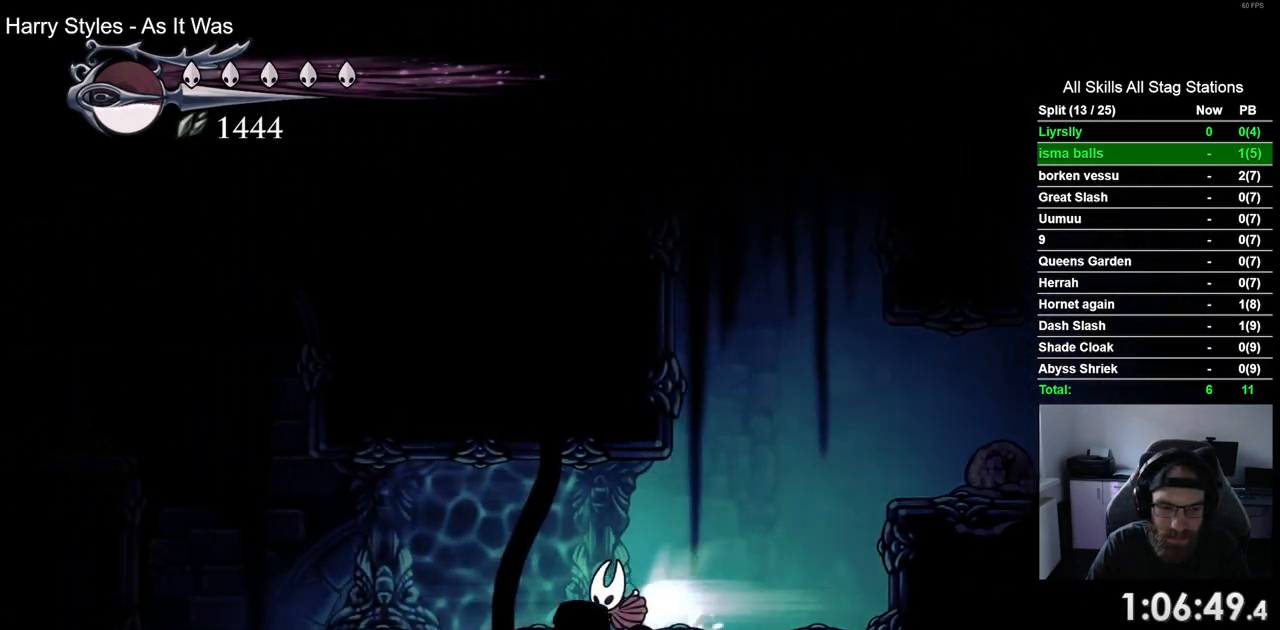
{"dt_ms": 500, "buttons": ["DPAD_LEFT"], "left_stick": "center", "right_stick": "center", "events": [[17, "R2", "up"]]}
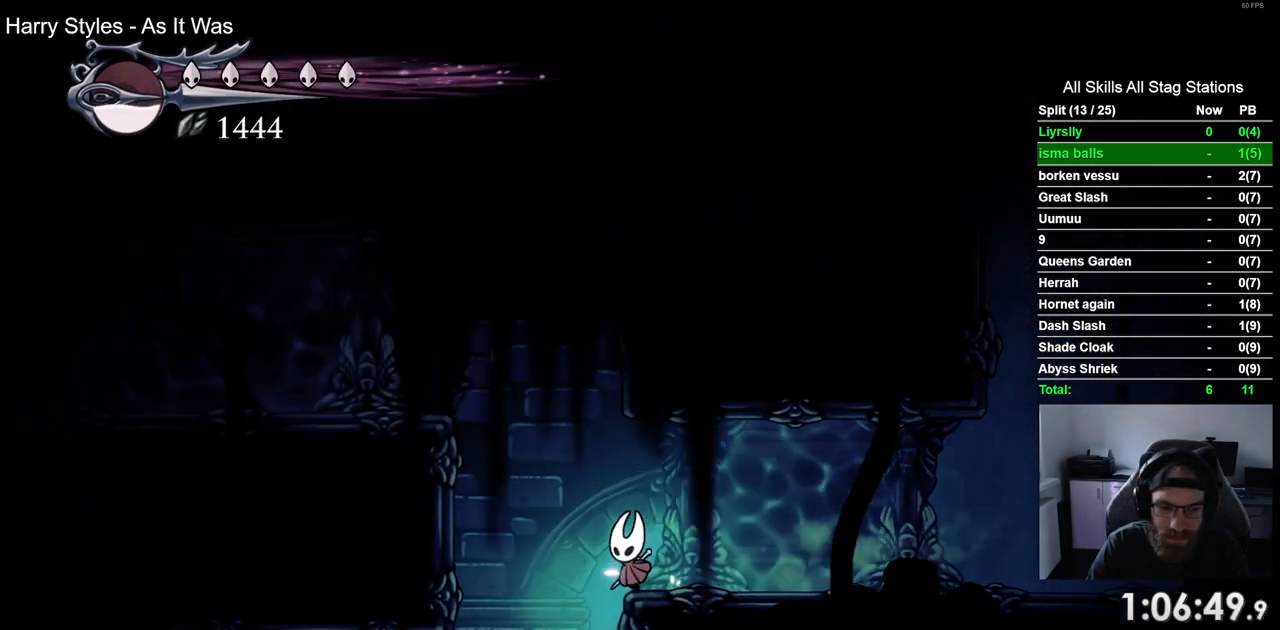
{"dt_ms": 500, "buttons": ["R2", "DPAD_LEFT"], "left_stick": "center", "right_stick": "center", "events": [[417, "R2", "down"]]}
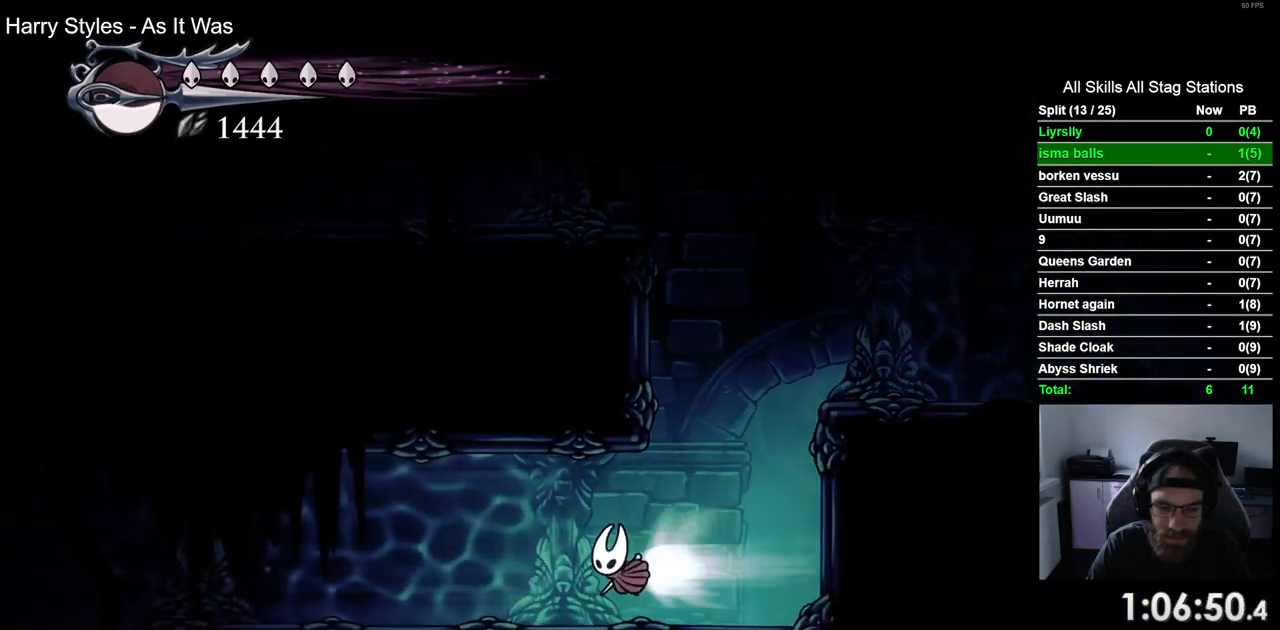
{"dt_ms": 500, "buttons": ["R2", "DPAD_LEFT"], "left_stick": "center", "right_stick": "center", "events": [[150, "R2", "up"], [500, "R2", "down"]]}
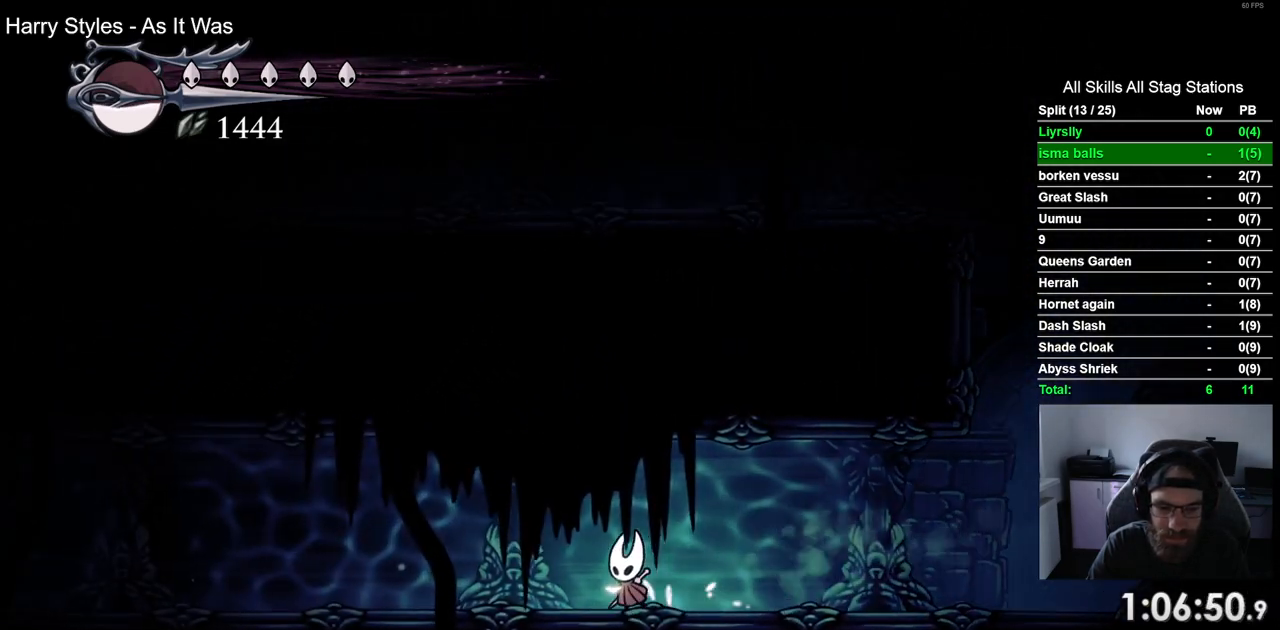
{"dt_ms": 500, "buttons": ["DPAD_LEFT"], "left_stick": "center", "right_stick": "center", "events": [[200, "R2", "up"]]}
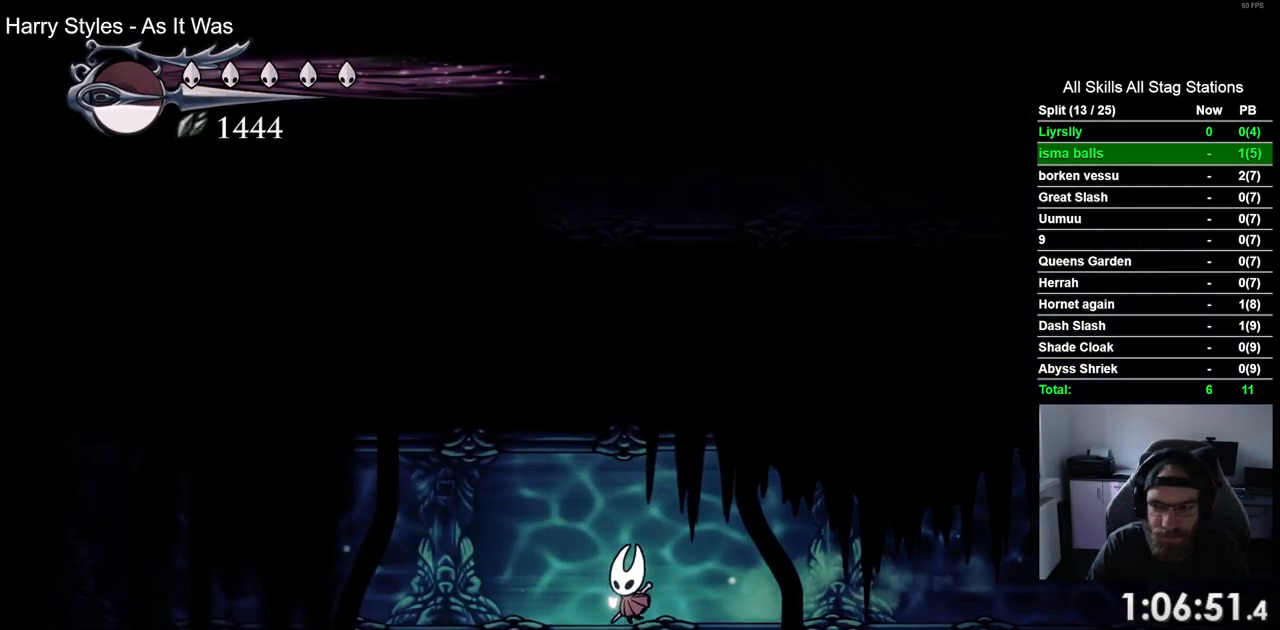
{"dt_ms": 500, "buttons": ["DPAD_LEFT"], "left_stick": "center", "right_stick": "center", "events": [[117, "R2", "down"], [333, "R2", "up"]]}
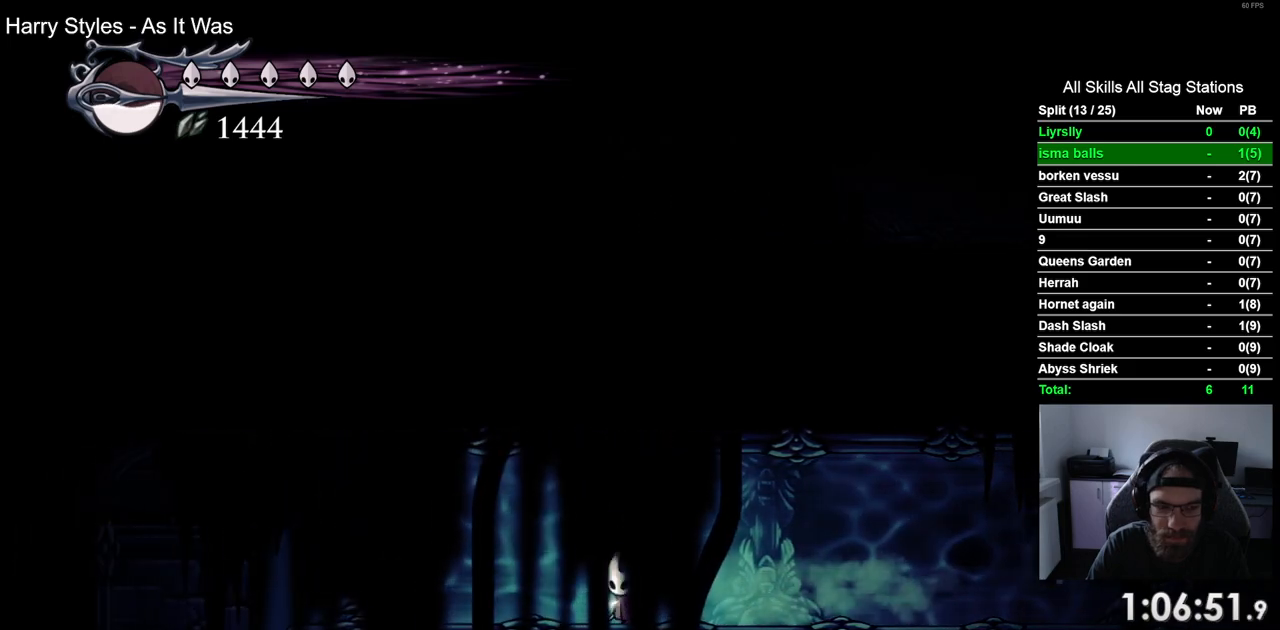
{"dt_ms": 500, "buttons": ["DPAD_LEFT"], "left_stick": "center", "right_stick": "center", "events": [[233, "R2", "down"], [467, "R2", "up"]]}
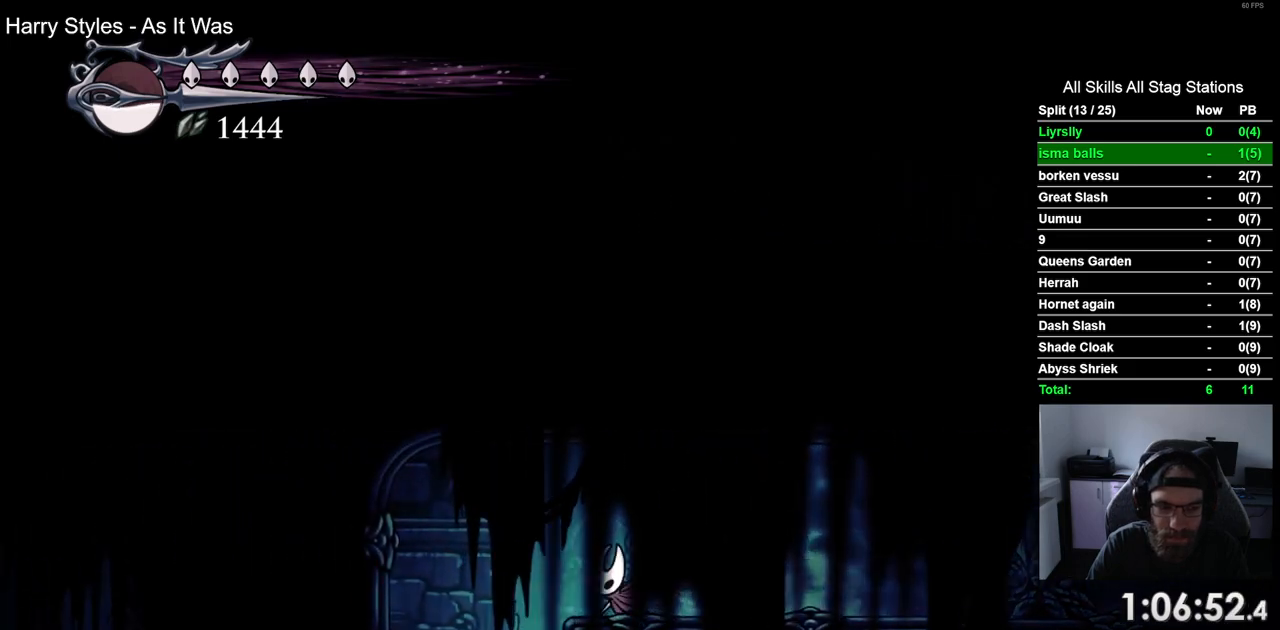
{"dt_ms": 500, "buttons": [], "left_stick": "center", "right_stick": "center", "events": [[167, "DPAD_LEFT", "up"]]}
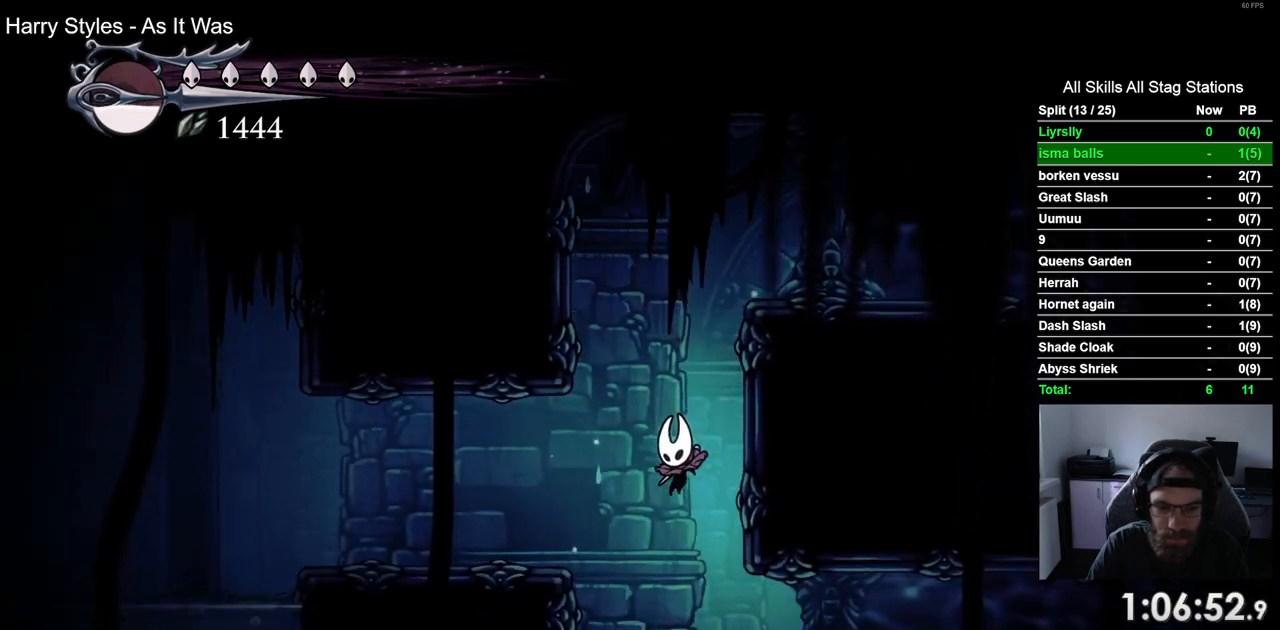
{"dt_ms": 1000, "buttons": ["SQUARE", "DPAD_RIGHT"], "left_stick": "center", "right_stick": "center"}
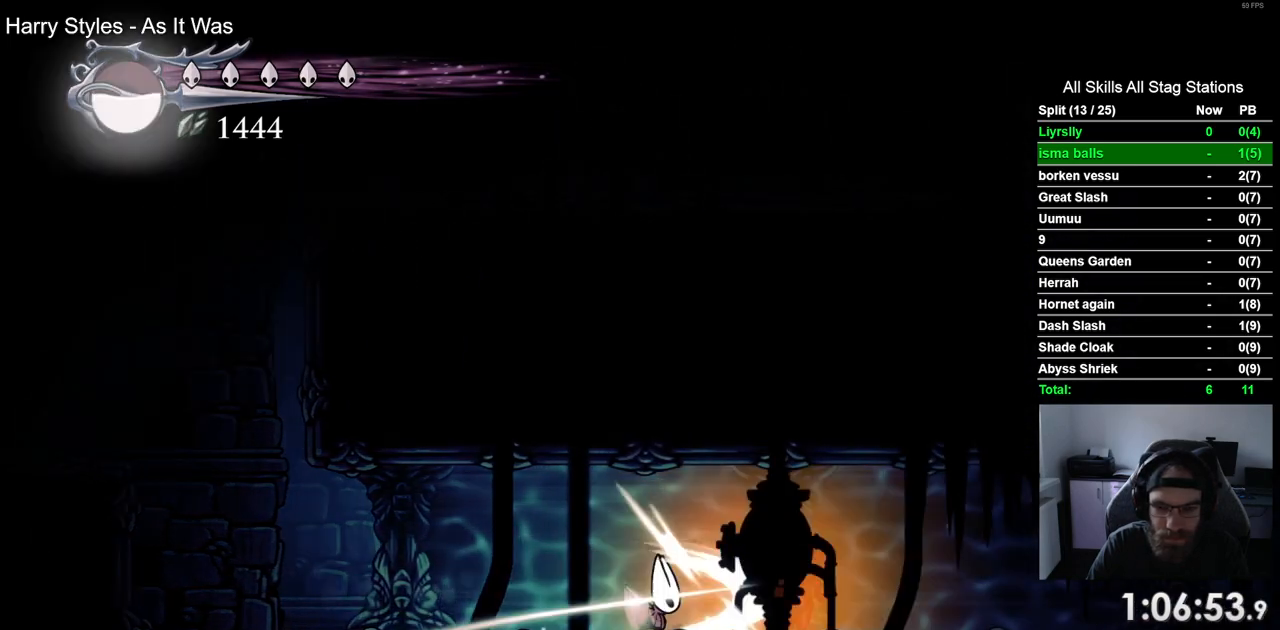
{"dt_ms": 500, "buttons": ["DPAD_RIGHT"], "left_stick": "center", "right_stick": "center", "events": [[33, "SQUARE", "up"], [117, "R1", "down"], [250, "R1", "up"]]}
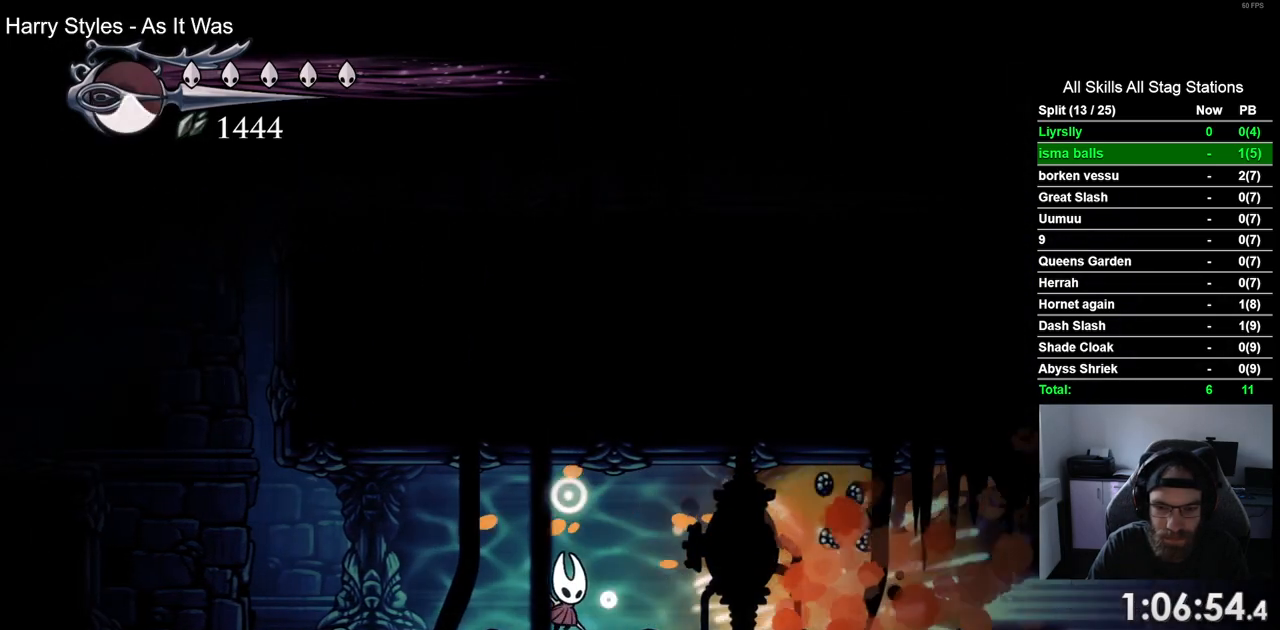
{"dt_ms": 500, "buttons": ["DPAD_RIGHT"], "left_stick": "center", "right_stick": "center", "events": [[167, "R2", "down"], [400, "R2", "up"]]}
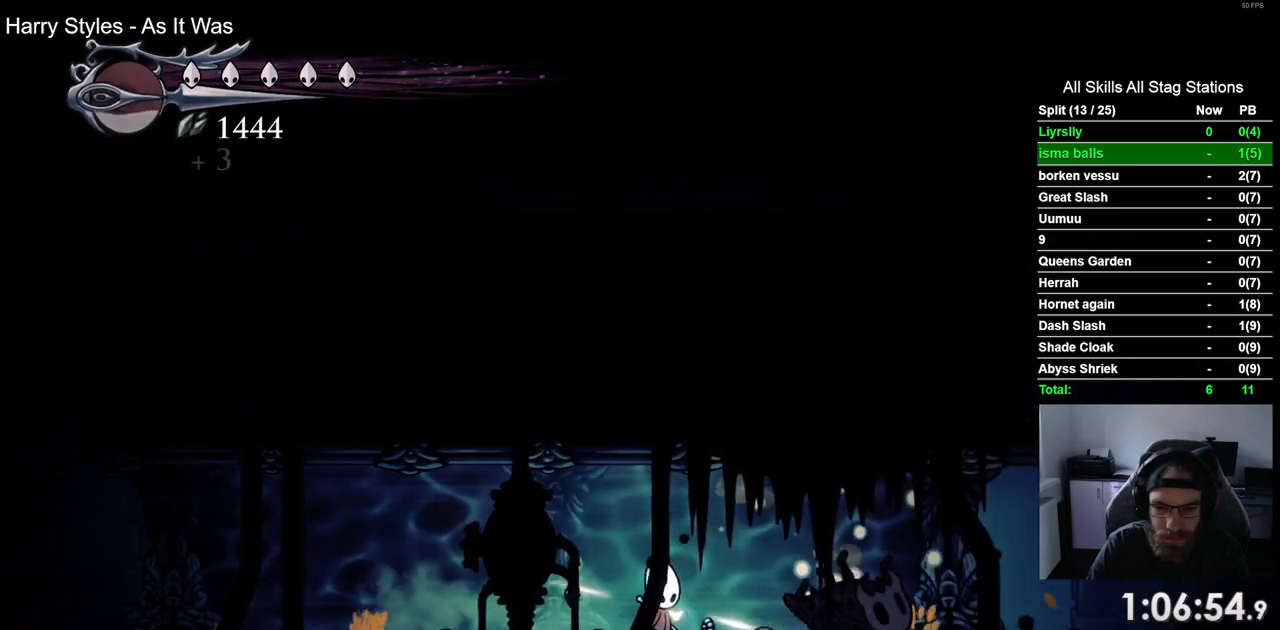
{"dt_ms": 500, "buttons": ["DPAD_RIGHT"], "left_stick": "center", "right_stick": "center", "events": [[267, "R2", "down"], [483, "R2", "up"]]}
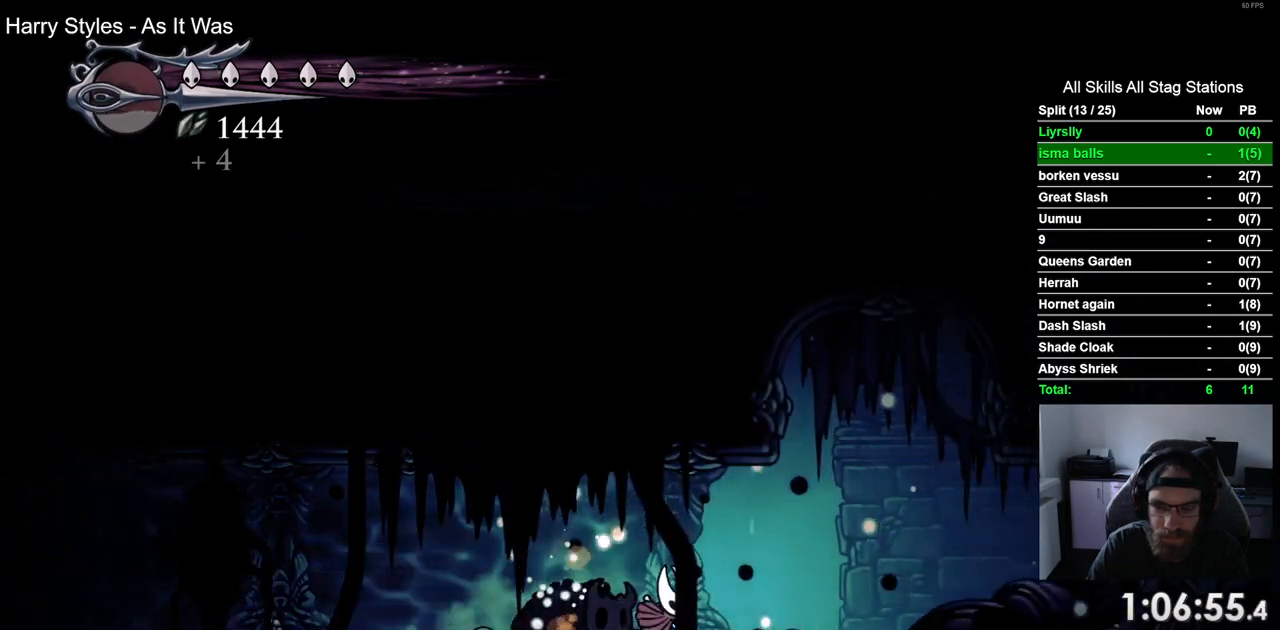
{"dt_ms": 500, "buttons": ["R2", "DPAD_RIGHT"], "left_stick": "center", "right_stick": "center", "events": [[383, "R2", "down"]]}
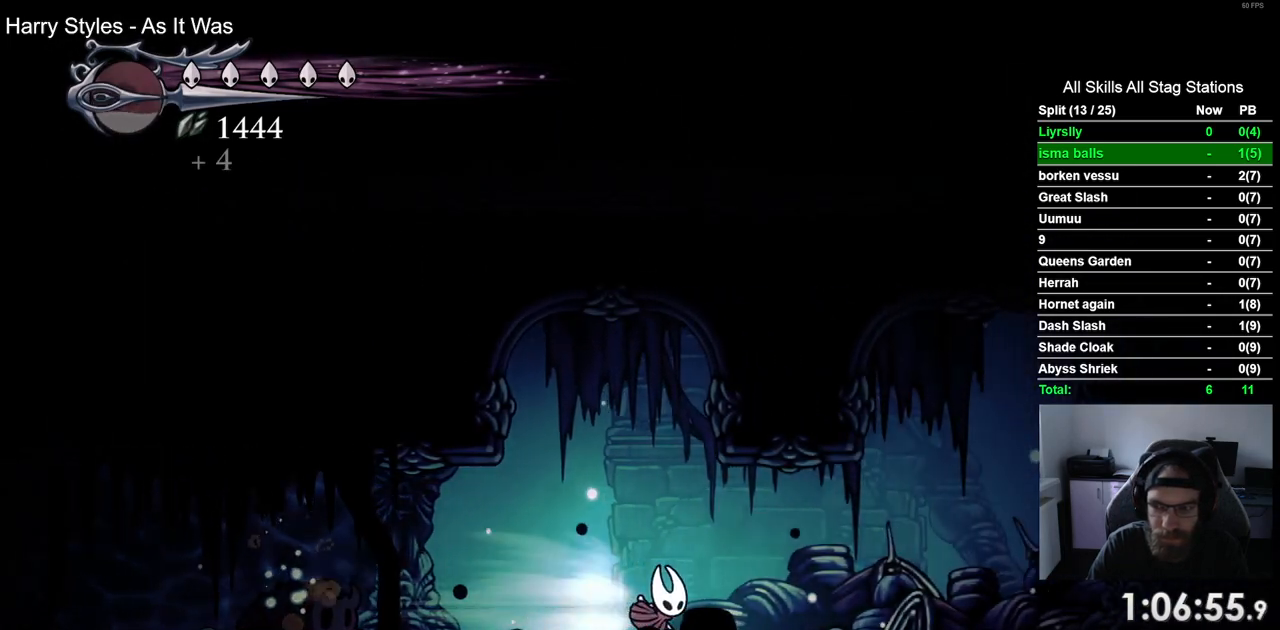
{"dt_ms": 500, "buttons": ["DPAD_RIGHT"], "left_stick": "center", "right_stick": "center", "events": [[83, "R2", "up"]]}
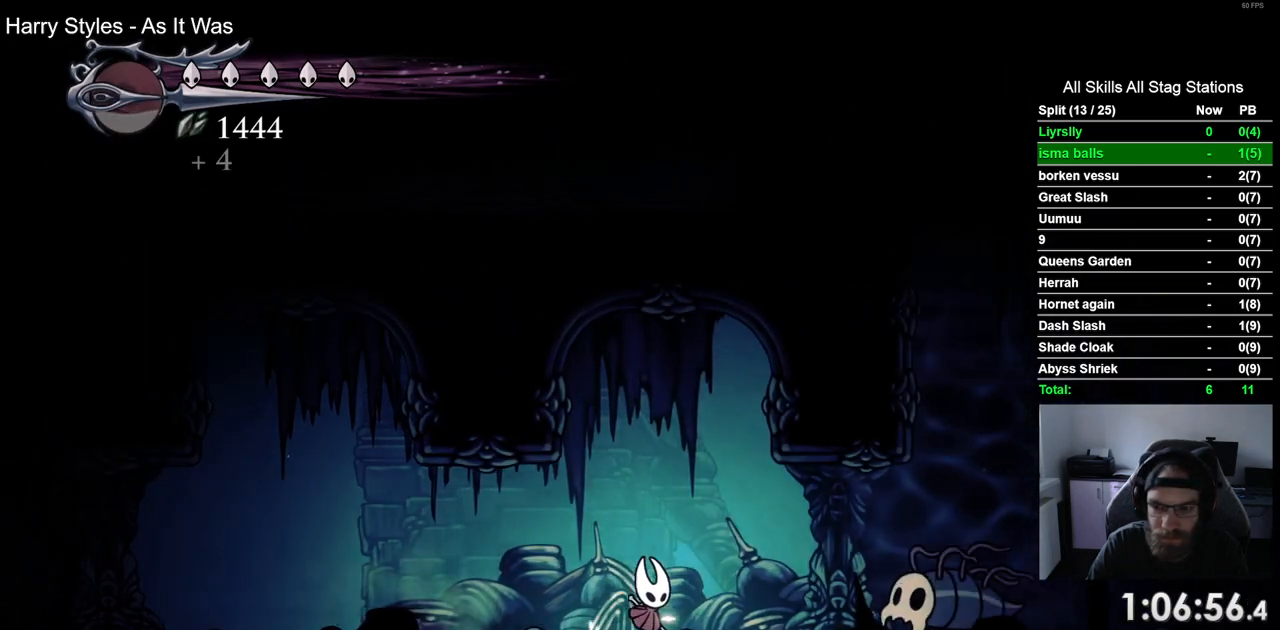
{"dt_ms": 500, "buttons": ["DPAD_RIGHT"], "left_stick": "center", "right_stick": "center", "events": [[200, "SQUARE", "down"], [383, "SQUARE", "up"]]}
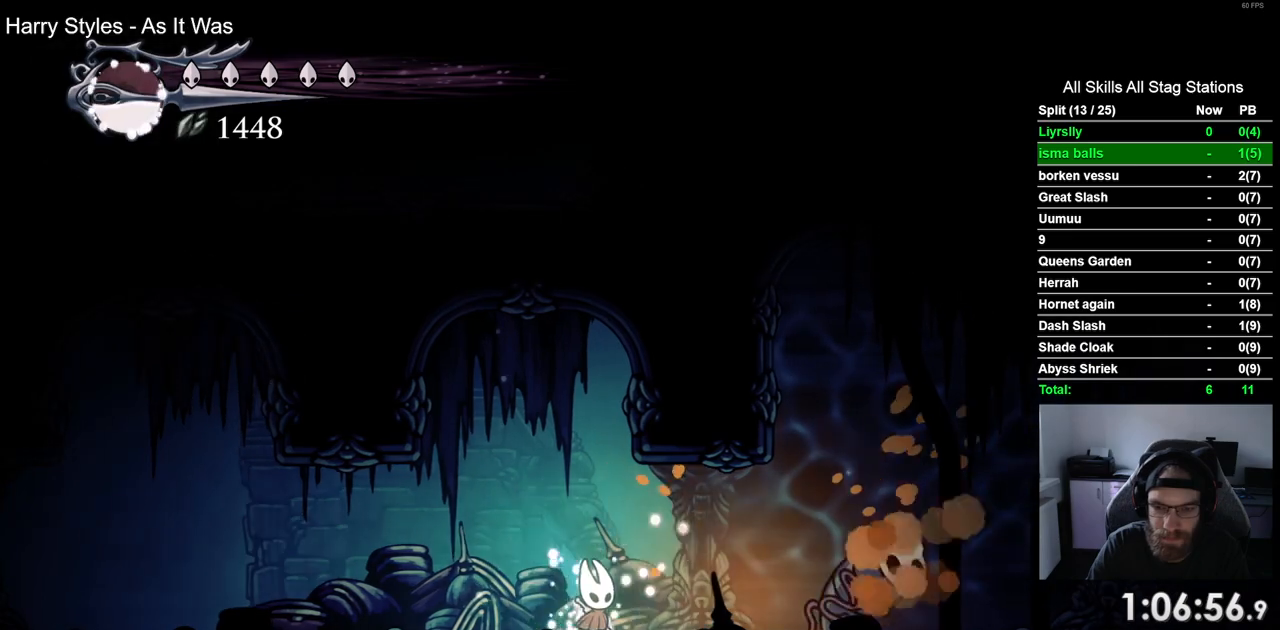
{"dt_ms": 500, "buttons": ["DPAD_RIGHT"], "left_stick": "center", "right_stick": "center", "events": [[133, "SQUARE", "down"], [300, "SQUARE", "up"]]}
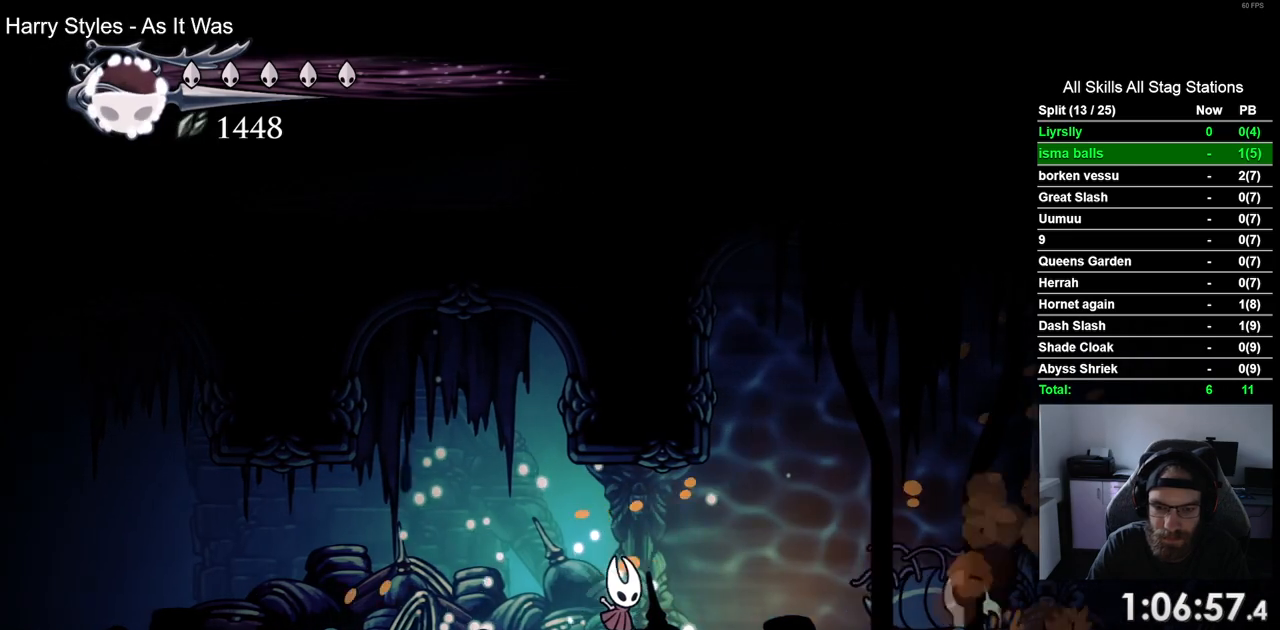
{"dt_ms": 500, "buttons": ["DPAD_RIGHT"], "left_stick": "center", "right_stick": "center", "events": []}
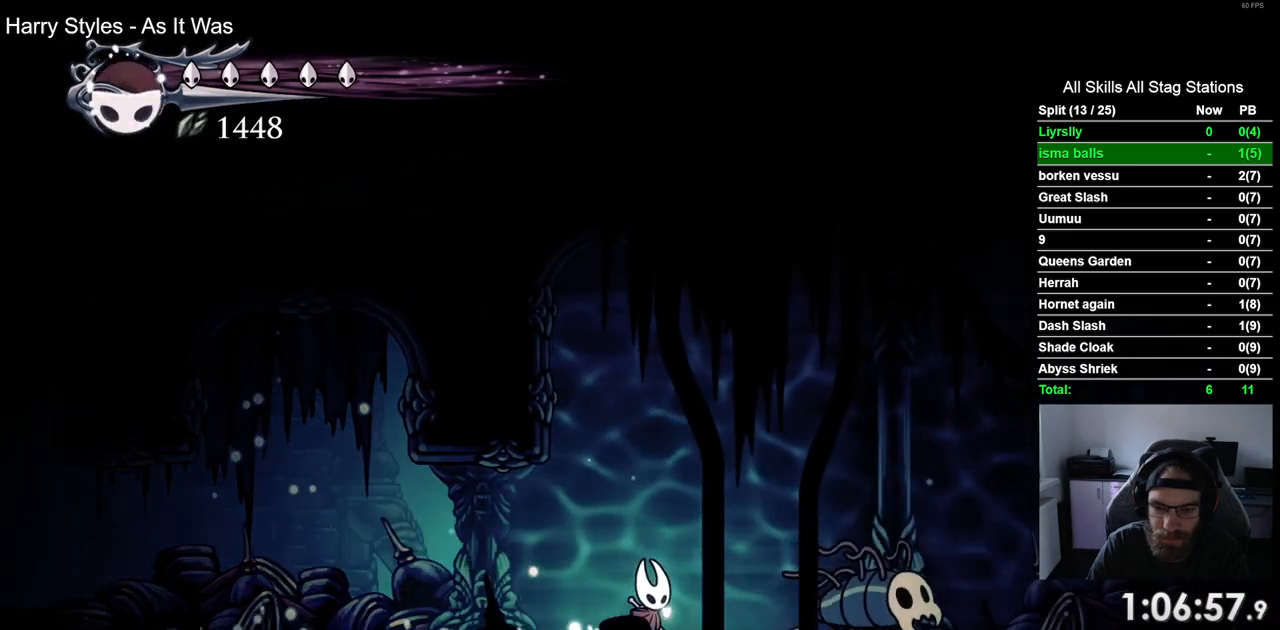
{"dt_ms": 500, "buttons": ["DPAD_RIGHT"], "left_stick": "center", "right_stick": "center", "events": [[183, "SQUARE", "down"], [400, "SQUARE", "up"]]}
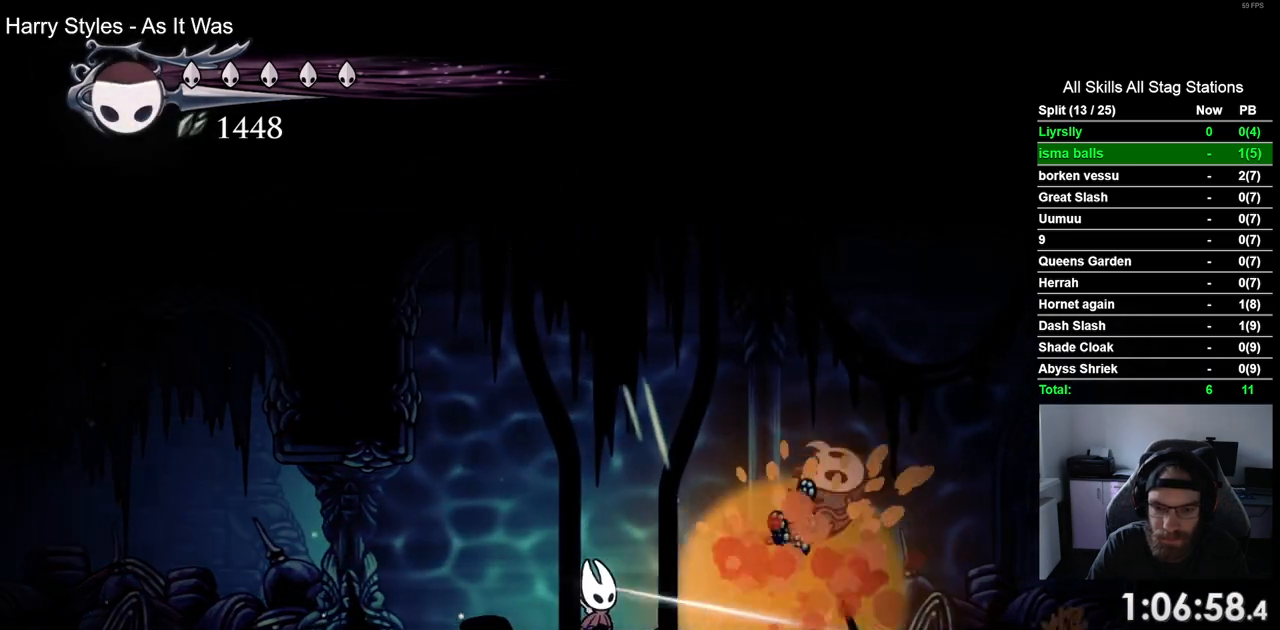
{"dt_ms": 500, "buttons": ["DPAD_RIGHT"], "left_stick": "center", "right_stick": "center", "events": [[100, "R2", "down"], [367, "R2", "up"]]}
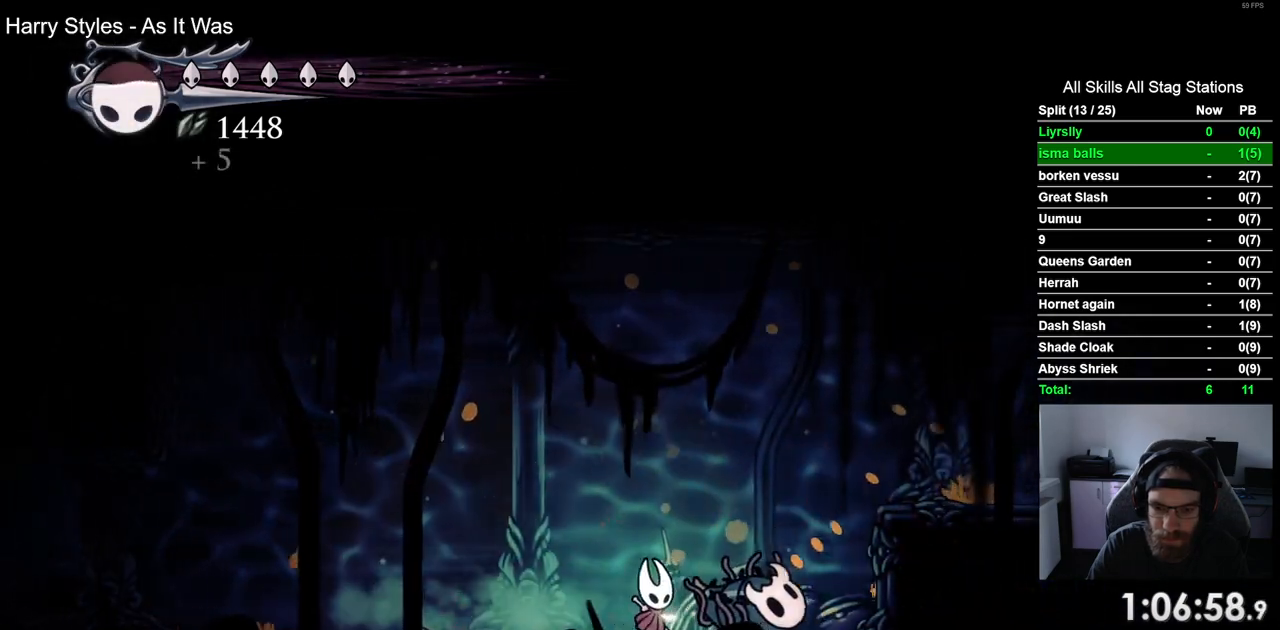
{"dt_ms": 500, "buttons": ["CROSS", "R2", "DPAD_RIGHT"], "left_stick": "center", "right_stick": "center", "events": [[50, "CROSS", "down"], [317, "R2", "down"]]}
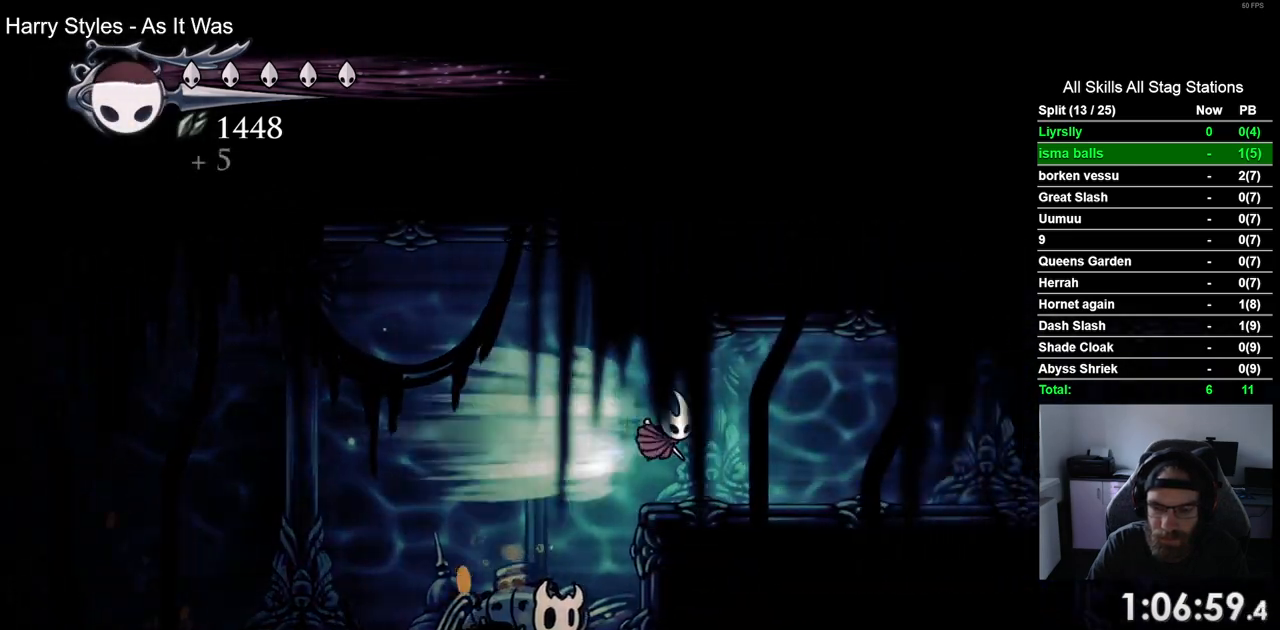
{"dt_ms": 500, "buttons": ["R2", "DPAD_RIGHT"], "left_stick": "center", "right_stick": "center", "events": [[67, "R2", "up"], [267, "CROSS", "up"], [383, "R2", "down"]]}
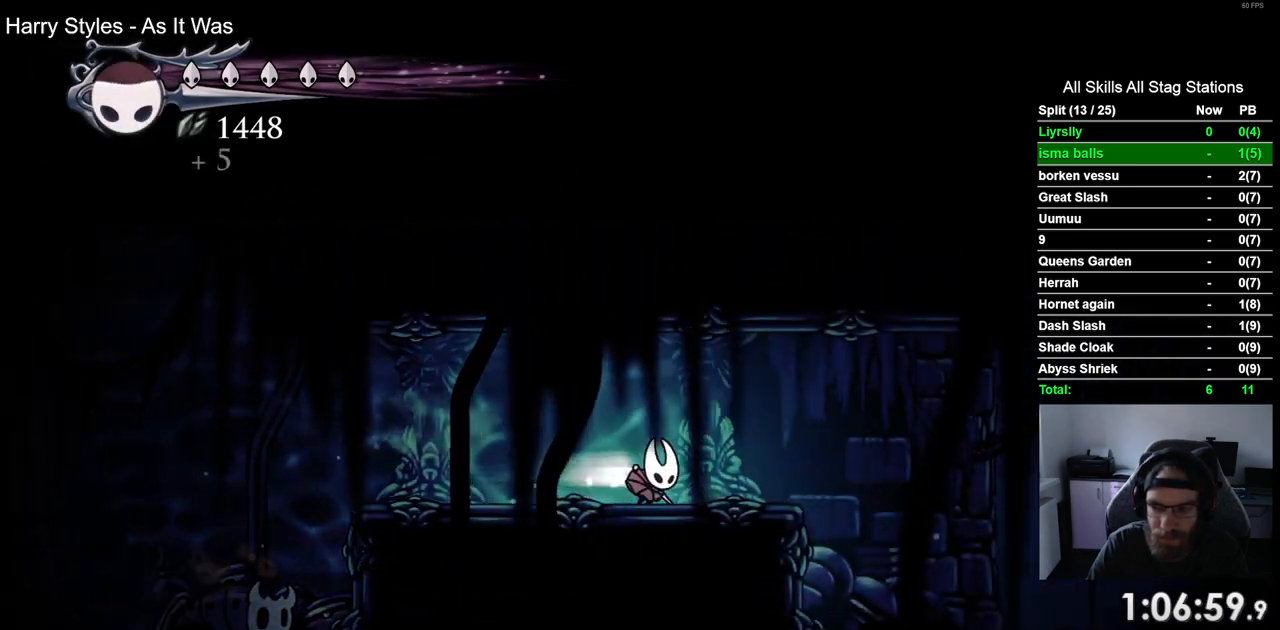
{"dt_ms": 500, "buttons": ["DPAD_RIGHT"], "left_stick": "center", "right_stick": "center", "events": [[133, "R2", "up"]]}
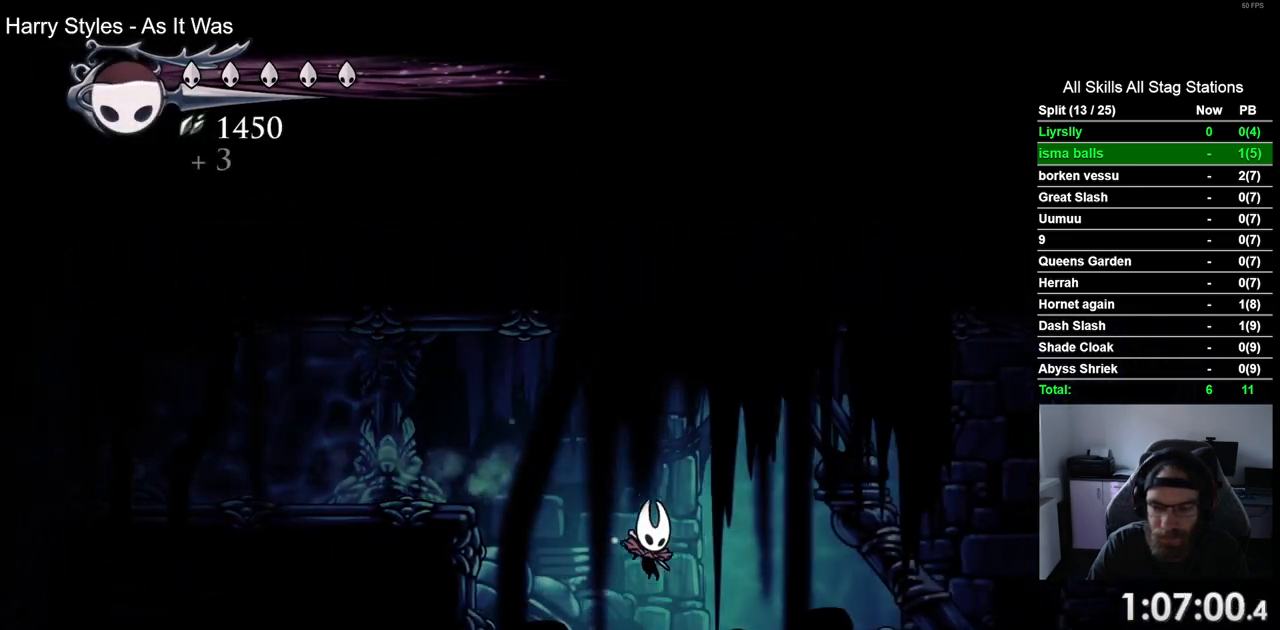
{"dt_ms": 500, "buttons": ["DPAD_RIGHT"], "left_stick": "center", "right_stick": "center", "events": [[17, "R2", "down"], [250, "R2", "up"]]}
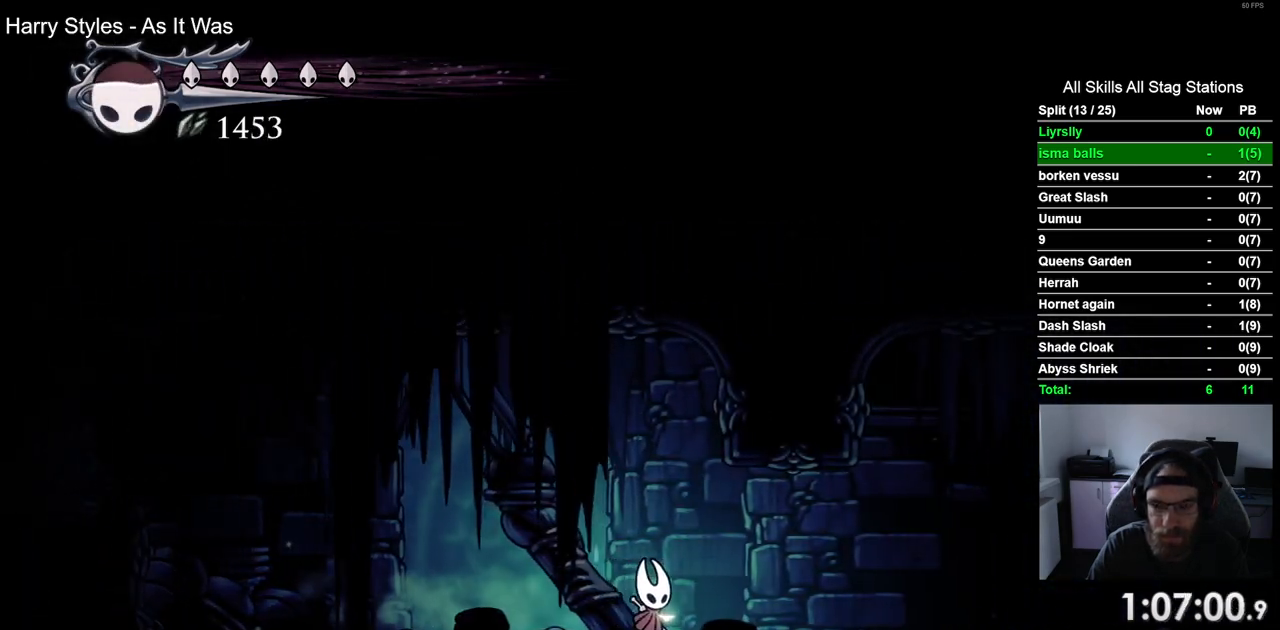
{"dt_ms": 500, "buttons": ["DPAD_RIGHT"], "left_stick": "center", "right_stick": "center", "events": [[100, "R2", "down"], [283, "R2", "up"]]}
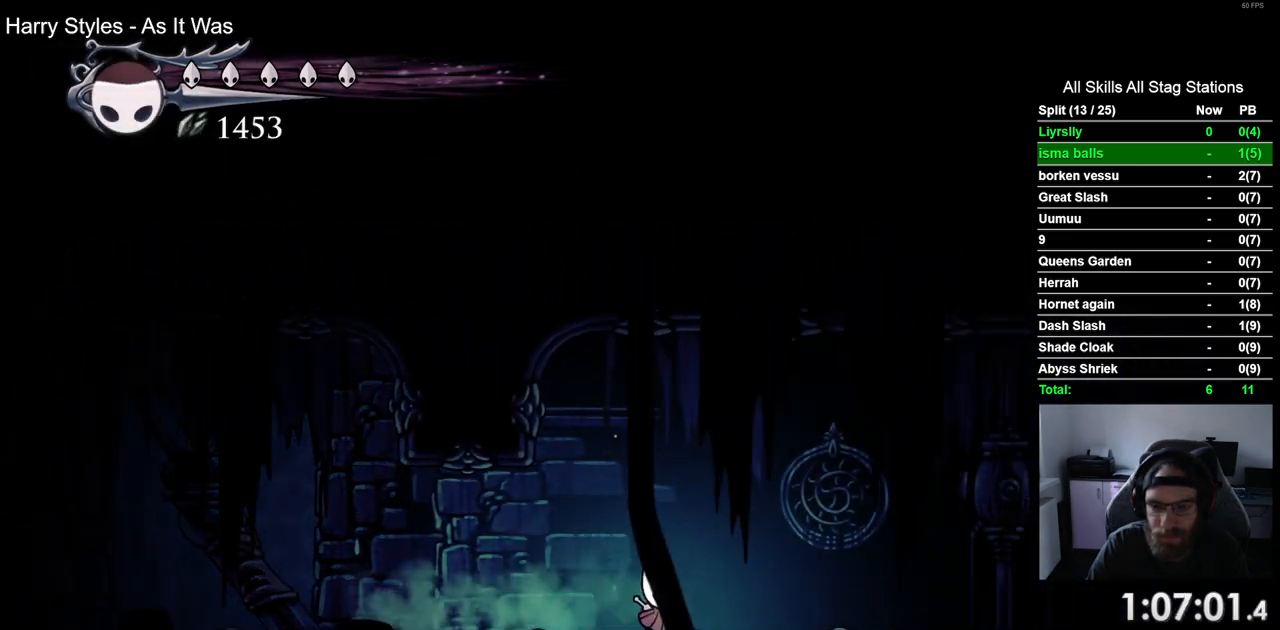
{"dt_ms": 500, "buttons": ["DPAD_RIGHT"], "left_stick": "center", "right_stick": "center", "events": [[183, "R2", "down"], [350, "R2", "up"]]}